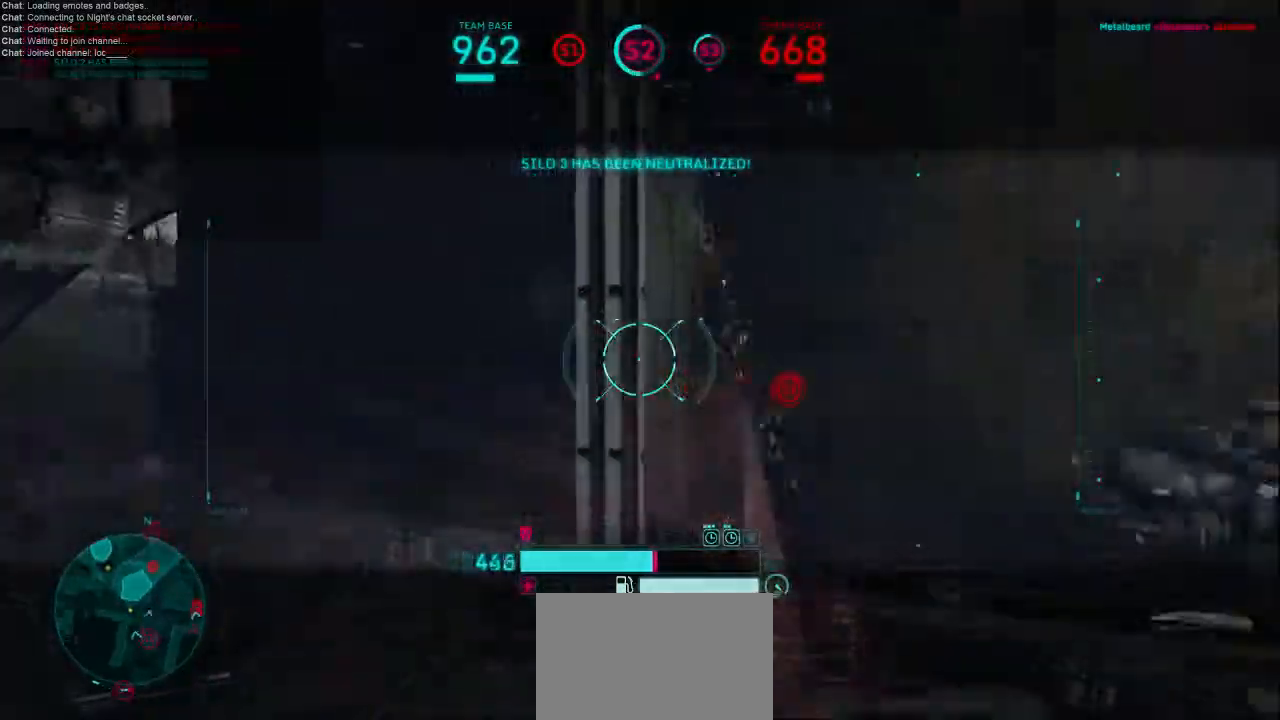
Gameplay with keyboard and mouse; each line is a JSON object with the keys and mouse buttons held at the frame after it. "events" lists presses ("down") and releases ("up") of "1", "2", "3", "4", "5", "a", "alt", "c", "ctrl", "d", "e", "f", "q", "r", "s", "shift", "space", "tab", "v", "w", "x", "z", "mouse_left", "mouse_middle", "mouse_right", "mouse_wheel_up" and "mouse_wheel_down" between this image and that frame as [ms after this image, input, new state], when the widget could be followed in between. "mouse_left", "mouse_middle", "mouse_right", "mouse_wheel_up", "mouse_wheel_down" = the "left", "middle", "right", "wheel_up", "wheel_down" buttons of the "mouse" list. No other keys are recorded. Not read: mouse_move.
{"keys": ["a"], "mouse": [], "events": [[67, "a", "down"], [133, "d", "up"], [433, "s", "up"]]}
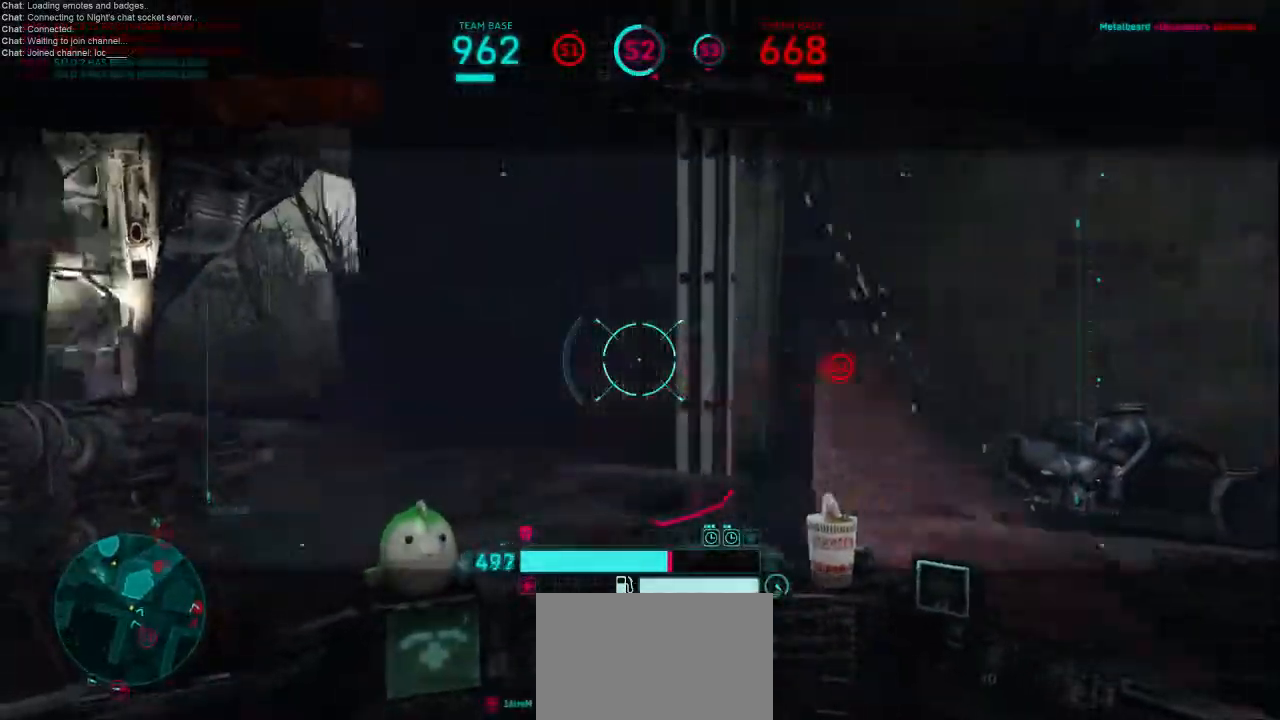
{"keys": ["d", "w"], "mouse": [], "events": [[233, "w", "down"], [367, "a", "up"], [367, "d", "down"]]}
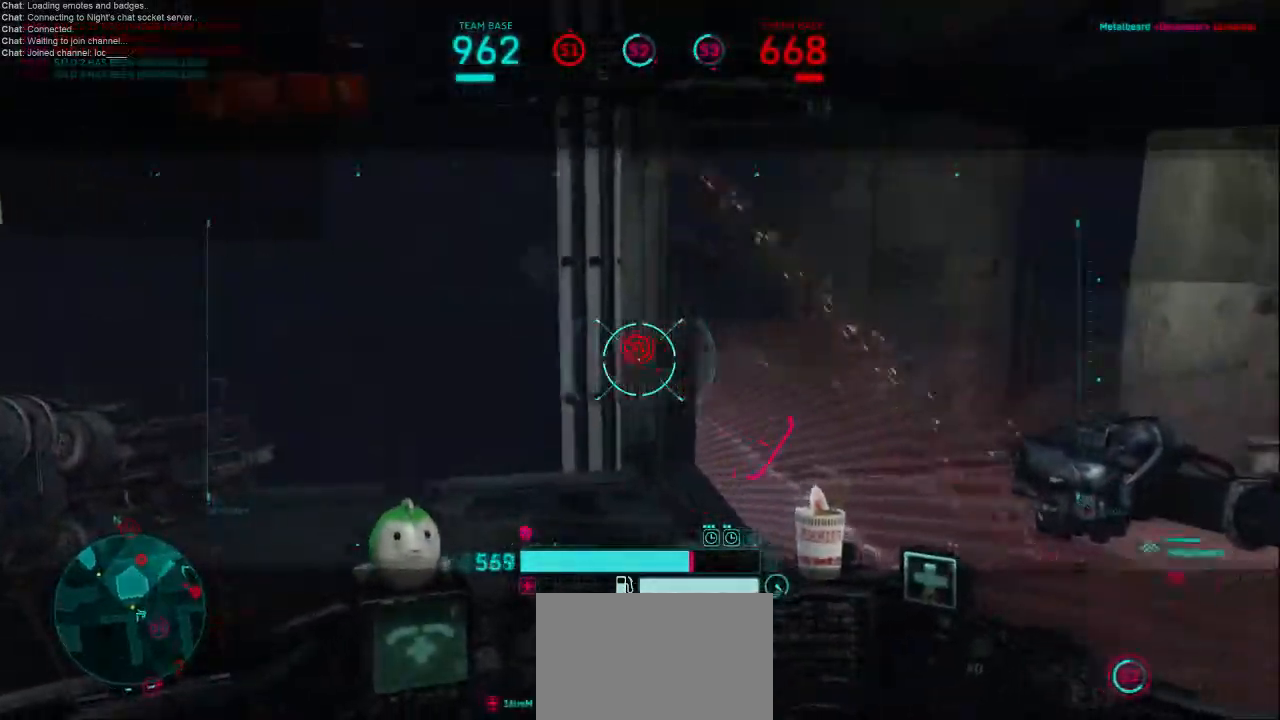
{"keys": ["1", "d", "w"], "mouse": [], "events": [[67, "w", "up"], [200, "s", "down"], [333, "s", "up"], [433, "w", "down"], [467, "1", "down"]]}
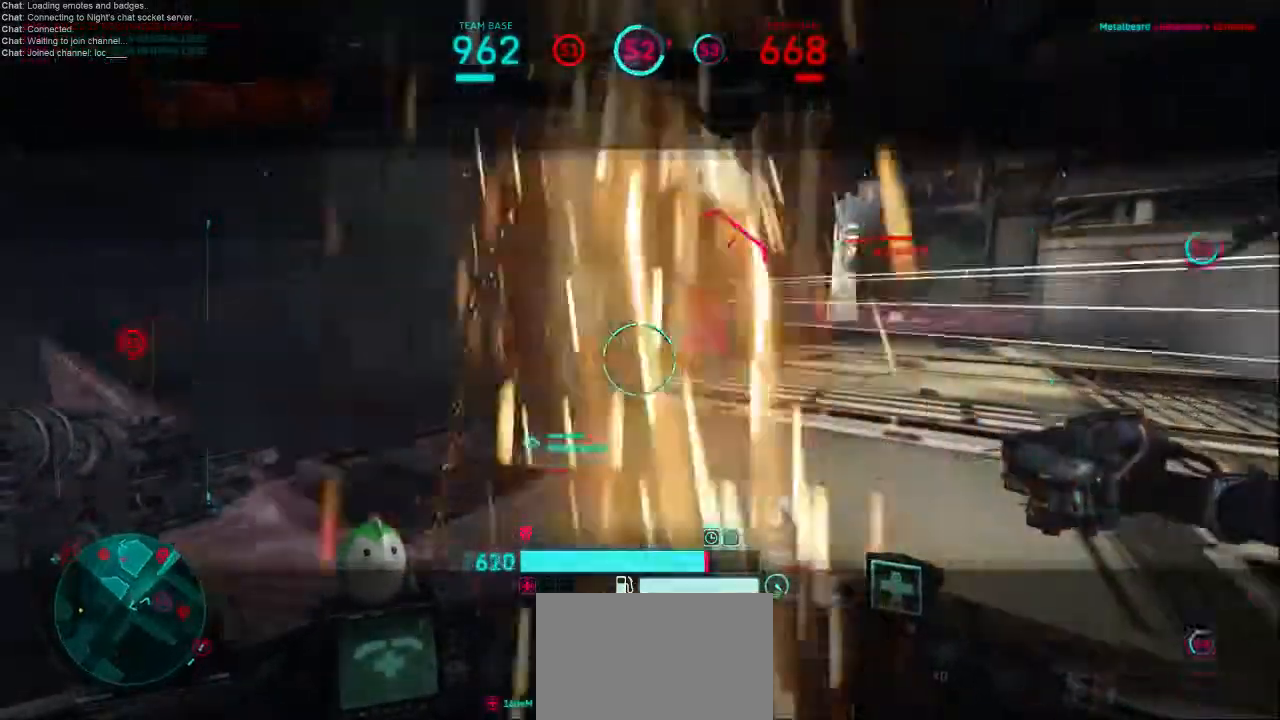
{"keys": ["a", "w"], "mouse": [], "events": [[67, "d", "up"], [100, "1", "up"], [133, "a", "down"], [367, "f", "down"], [500, "f", "up"]]}
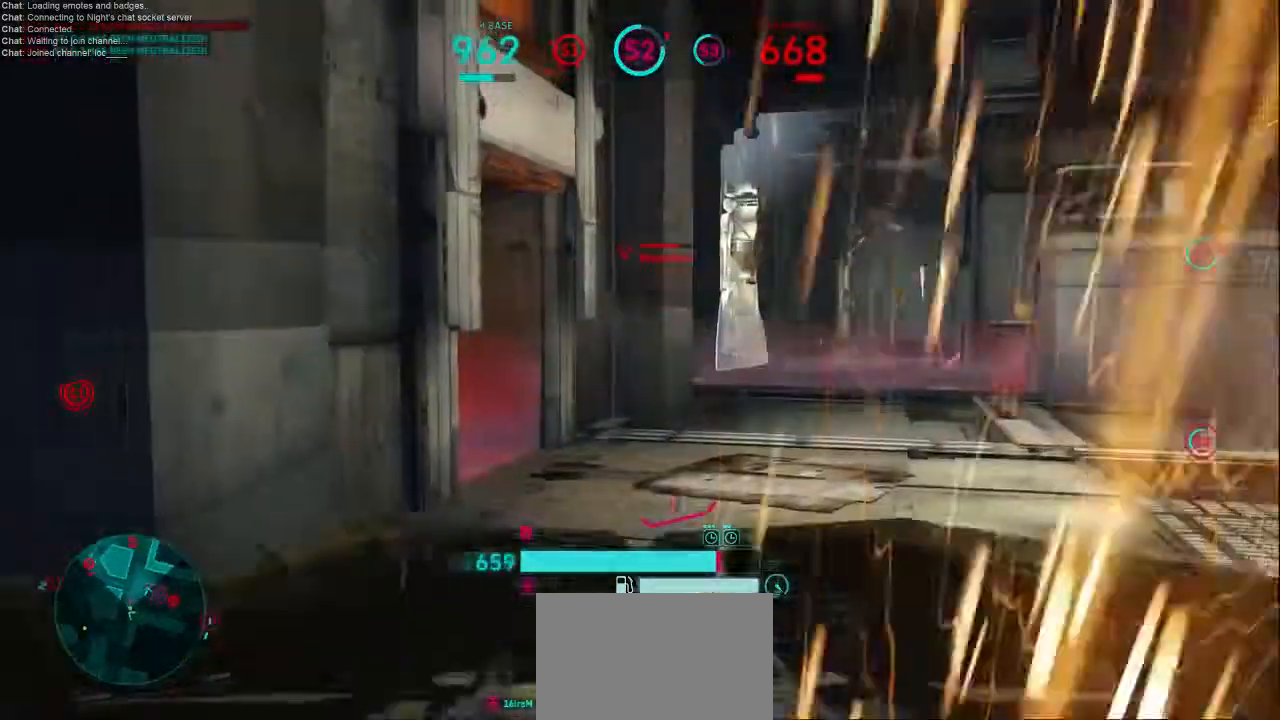
{"keys": ["w"], "mouse": [], "events": [[100, "a", "up"]]}
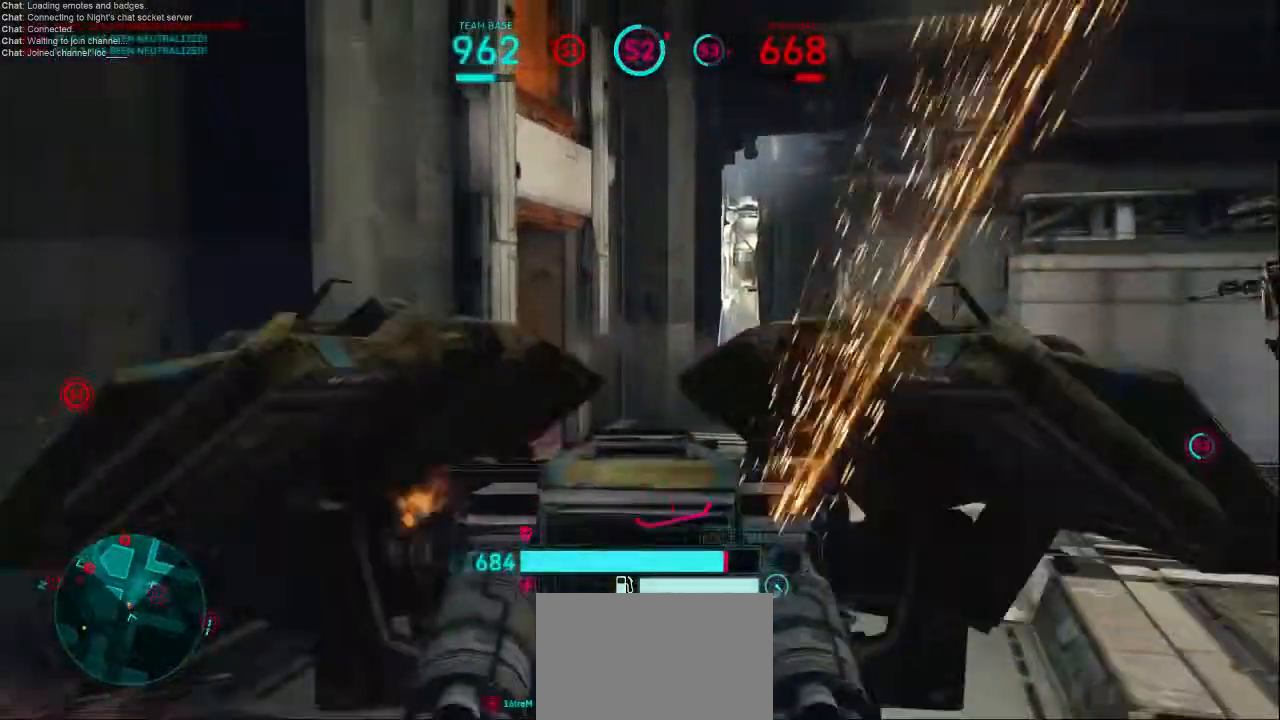
{"keys": ["a", "w"], "mouse": [], "events": [[100, "d", "down"], [200, "d", "up"], [333, "a", "down"]]}
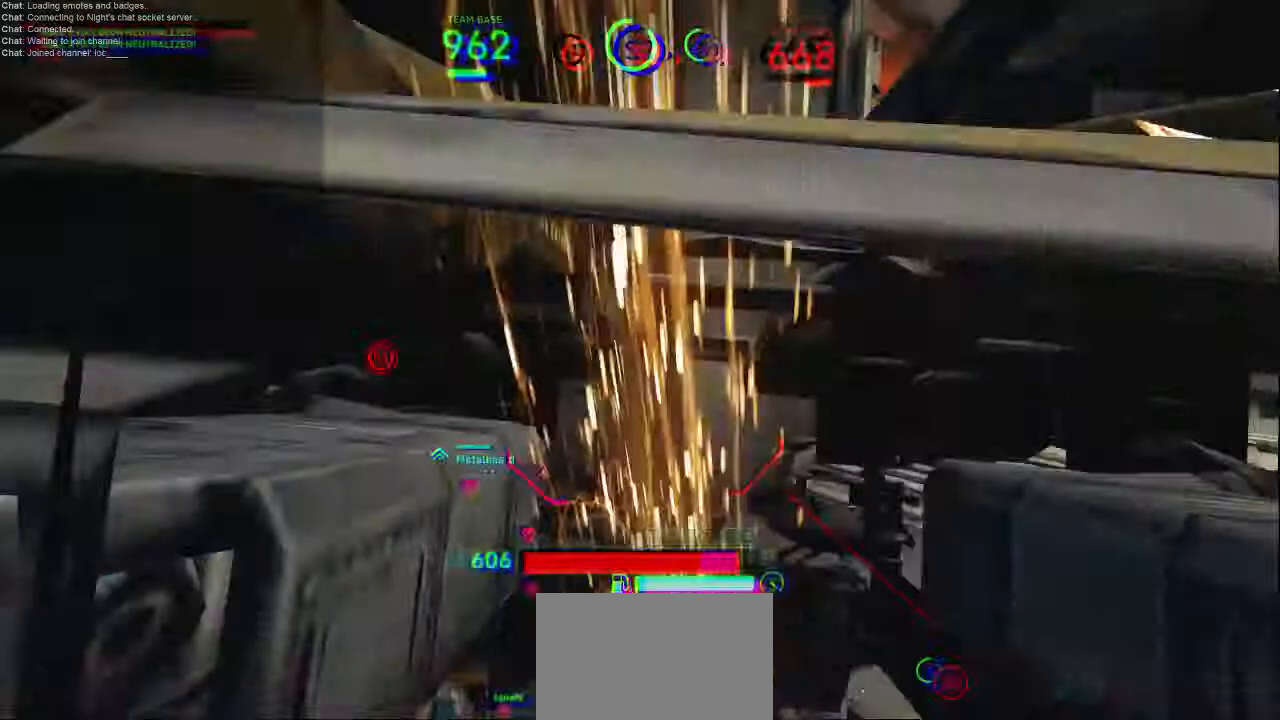
{"keys": ["d", "shift", "w"], "mouse": [], "events": [[200, "a", "up"], [200, "d", "down"], [300, "shift", "down"]]}
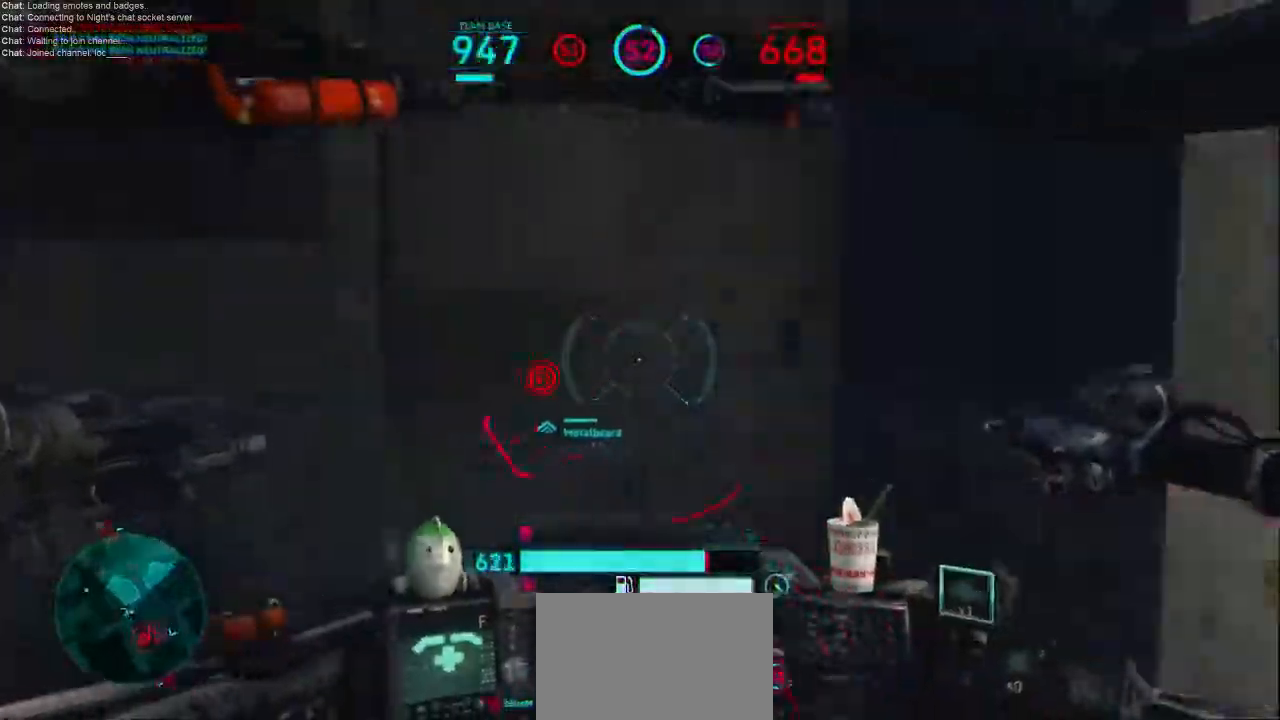
{"keys": ["d"], "mouse": [], "events": [[33, "shift", "up"], [67, "w", "up"], [100, "shift", "down"], [200, "shift", "up"], [300, "shift", "down"], [400, "shift", "up"]]}
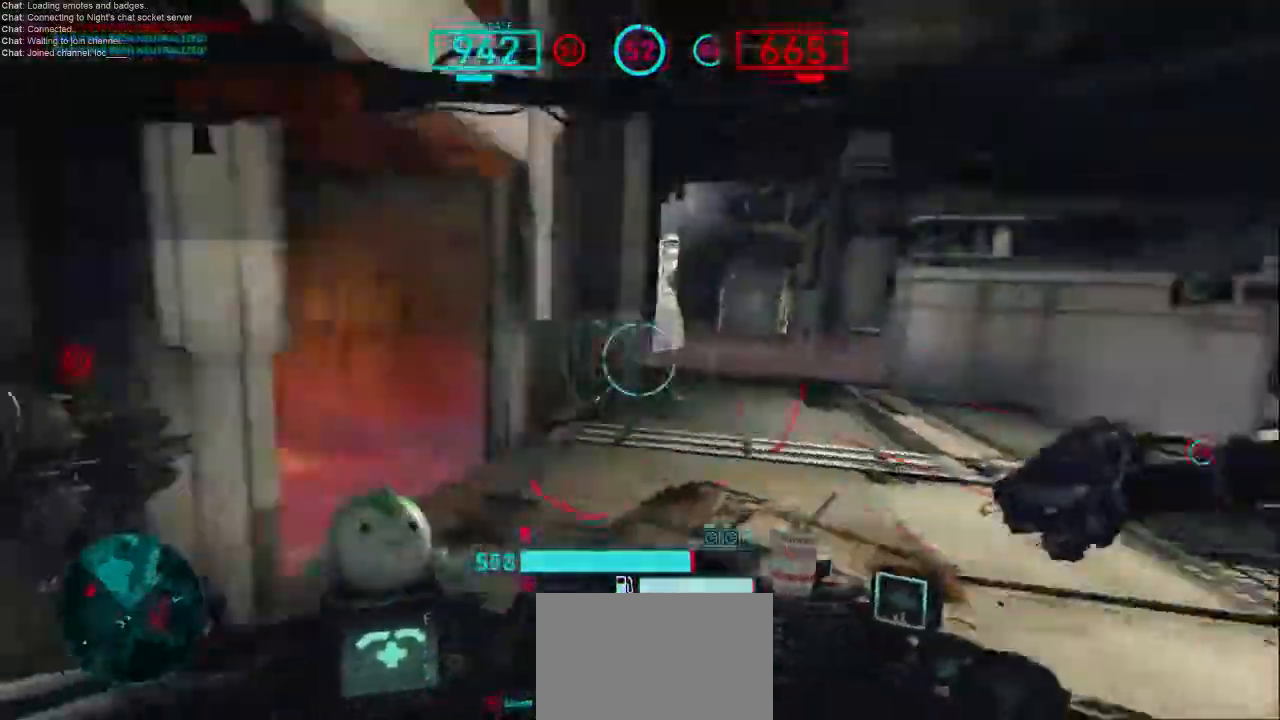
{"keys": ["d", "w"], "mouse": [], "events": [[433, "w", "down"]]}
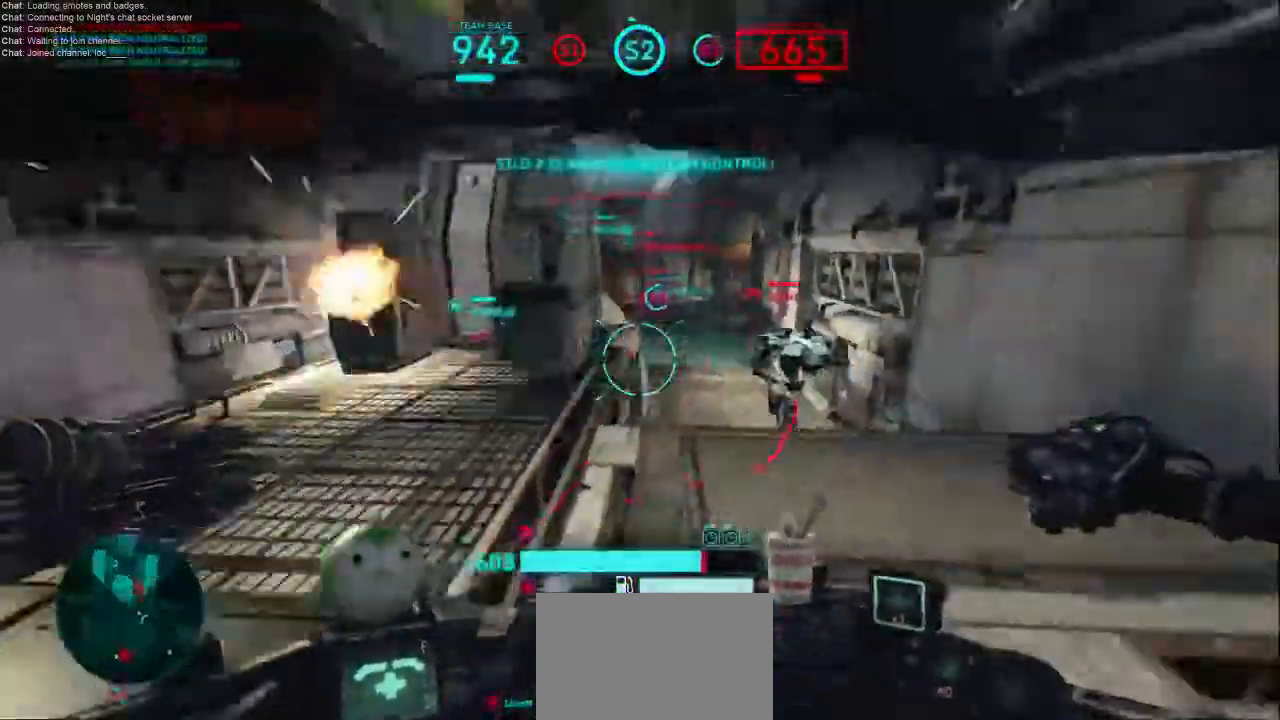
{"keys": ["d", "shift", "w"], "mouse": ["left", "right"], "events": [[133, "d", "up"], [200, "mouse_left", "down"], [200, "mouse_right", "down"], [333, "mouse_left", "up"], [333, "mouse_right", "up"], [333, "shift", "down"], [467, "mouse_left", "down"], [500, "d", "down"], [500, "mouse_right", "down"]]}
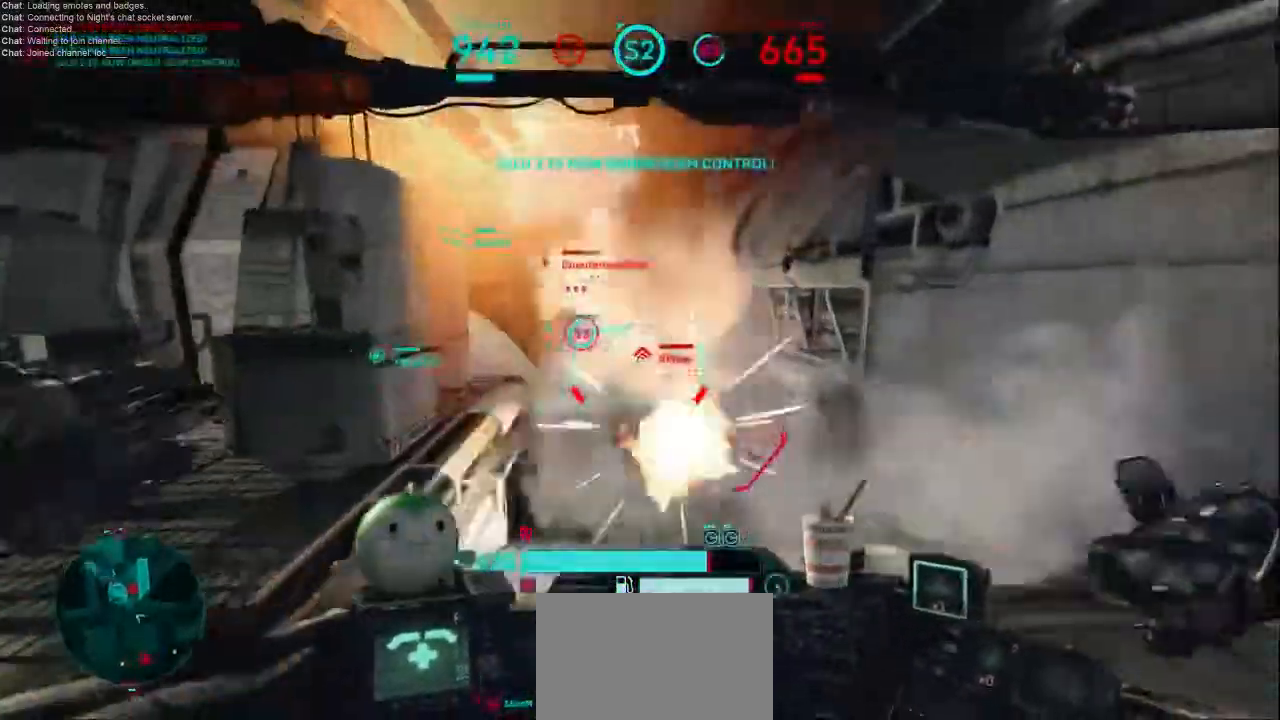
{"keys": ["d", "w"], "mouse": [], "events": [[33, "shift", "up"], [133, "mouse_left", "up"], [167, "mouse_right", "up"], [200, "mouse_left", "down"], [200, "mouse_right", "down"], [333, "mouse_left", "up"], [333, "mouse_right", "up"]]}
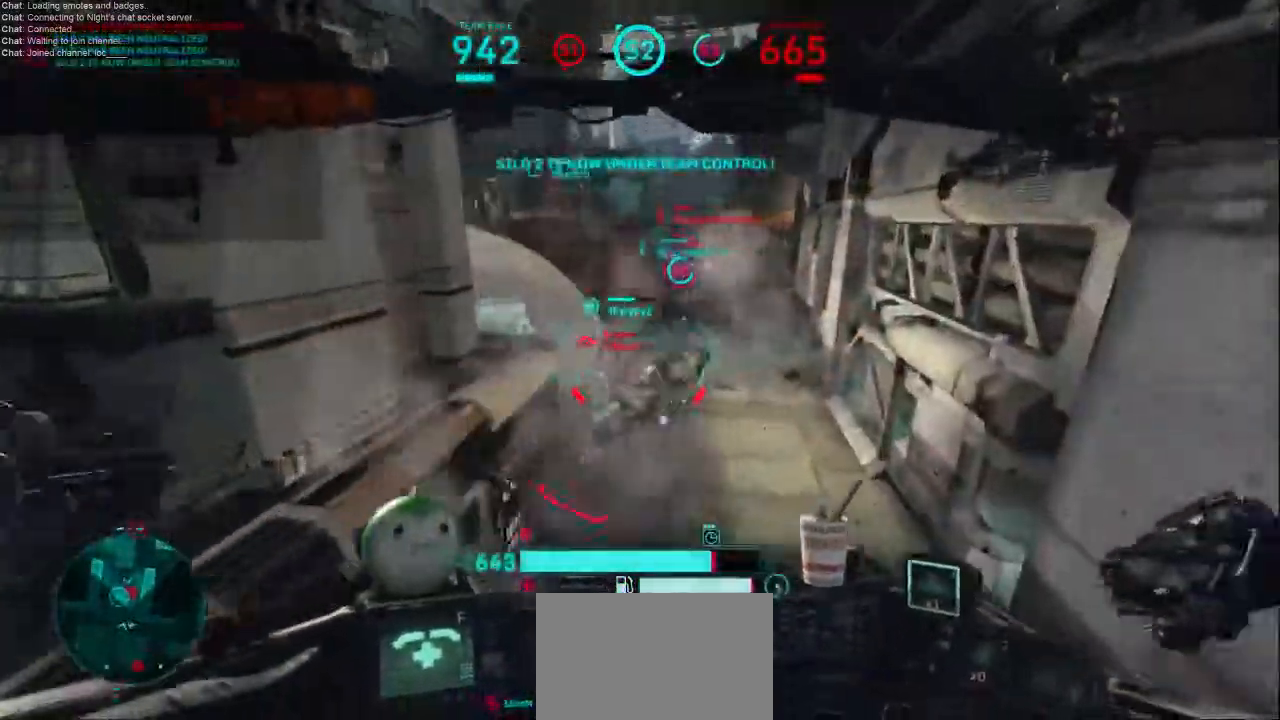
{"keys": ["d", "w"], "mouse": [], "events": [[233, "d", "up"], [333, "d", "down"], [333, "mouse_left", "down"], [467, "mouse_left", "up"]]}
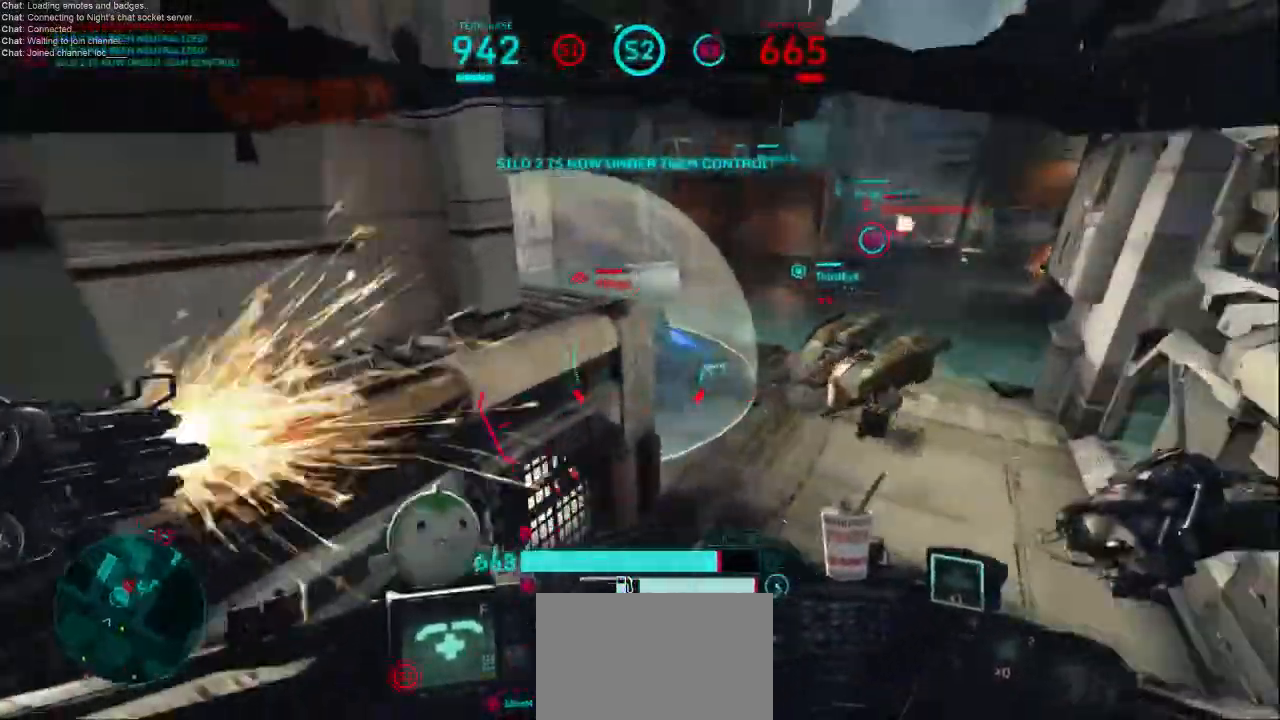
{"keys": ["d", "shift", "w"], "mouse": [], "events": [[200, "shift", "down"]]}
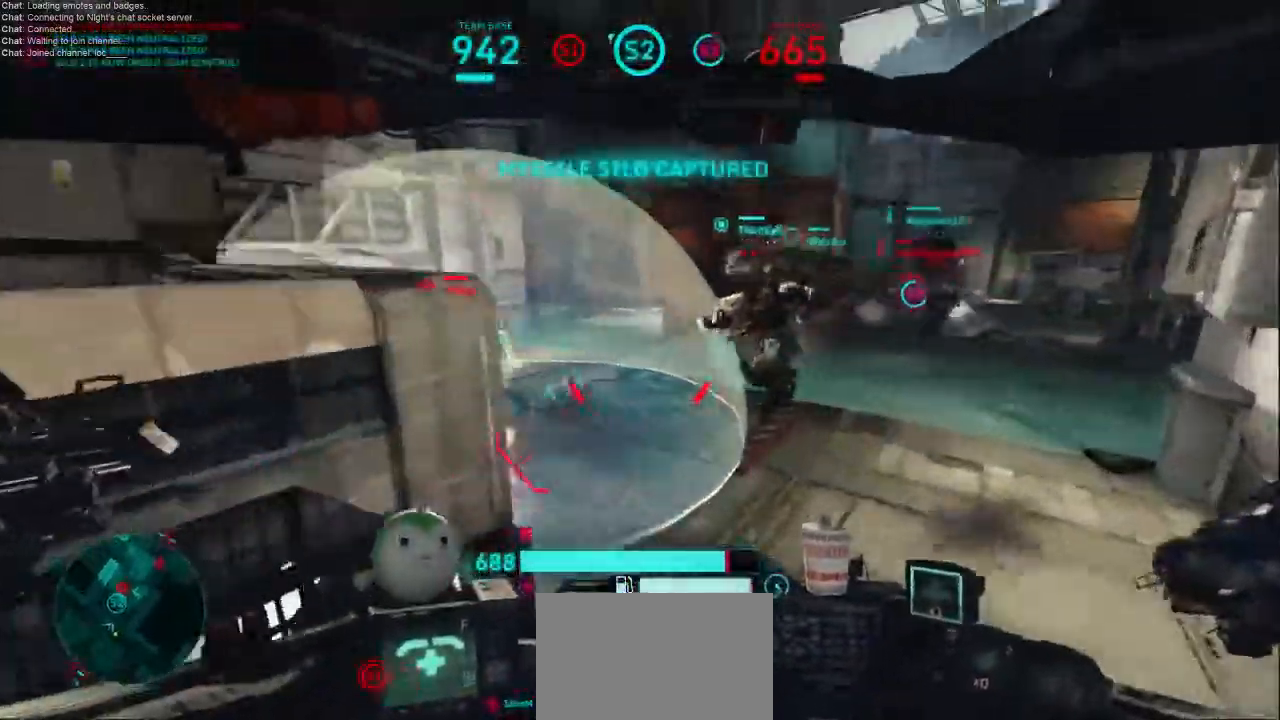
{"keys": ["d"], "mouse": [], "events": [[200, "shift", "up"], [233, "w", "up"], [300, "shift", "down"], [433, "shift", "up"]]}
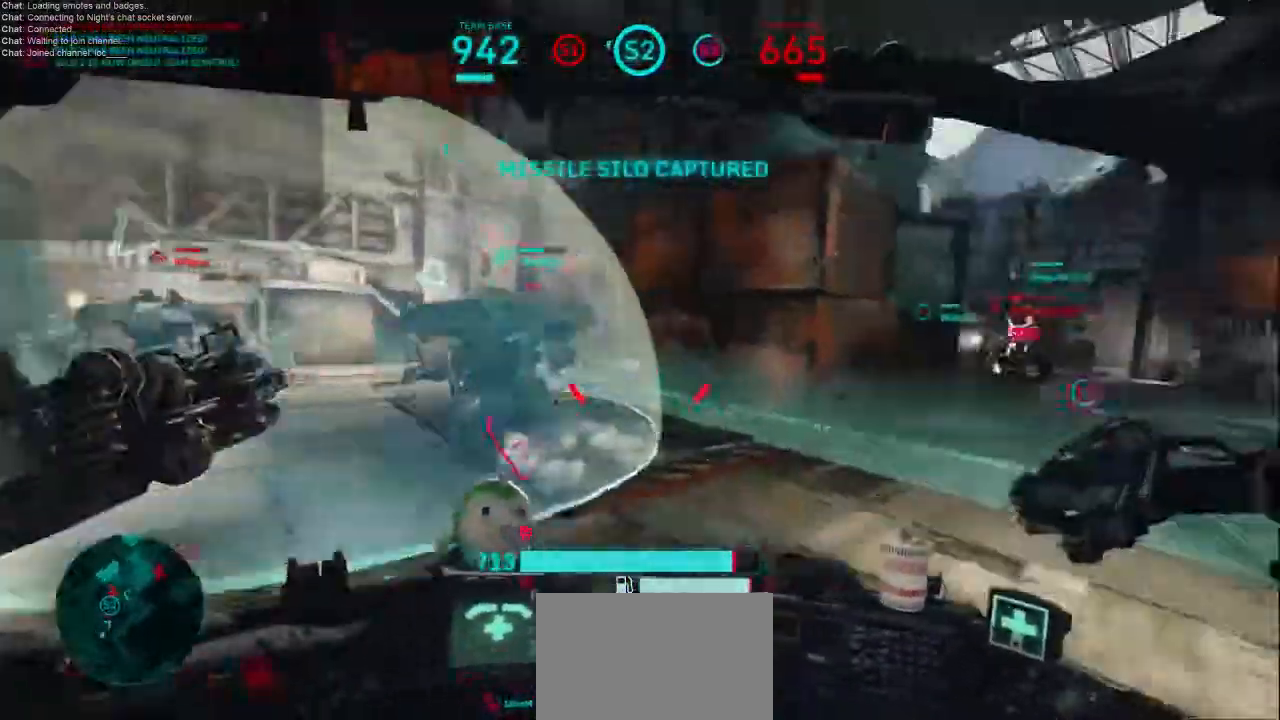
{"keys": ["a", "w"], "mouse": ["left", "right"], "events": [[33, "w", "down"], [167, "d", "up"], [400, "a", "down"], [500, "mouse_left", "down"], [500, "mouse_right", "down"]]}
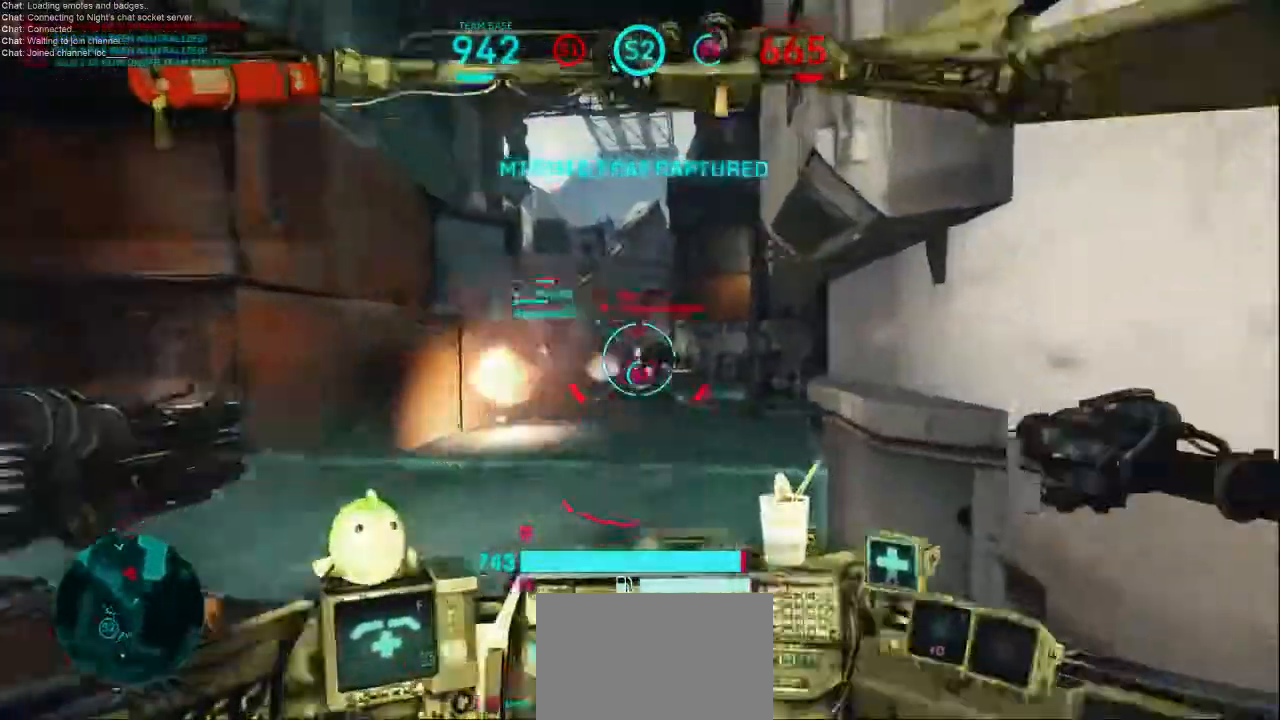
{"keys": ["a"], "mouse": [], "events": [[167, "mouse_left", "up"], [167, "mouse_right", "up"], [200, "w", "up"]]}
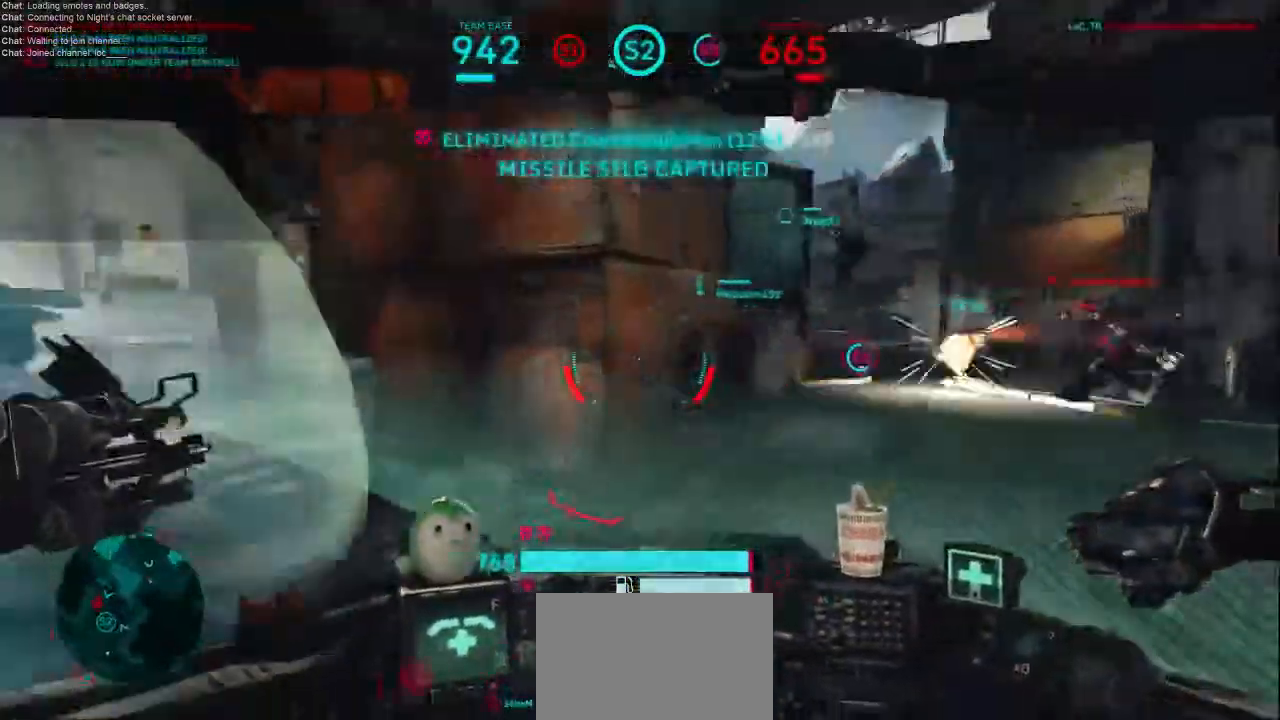
{"keys": ["shift", "w"], "mouse": [], "events": [[33, "mouse_left", "down"], [33, "mouse_right", "down"], [33, "w", "down"], [100, "shift", "down"], [167, "mouse_right", "up"], [200, "mouse_left", "up"], [333, "a", "up"]]}
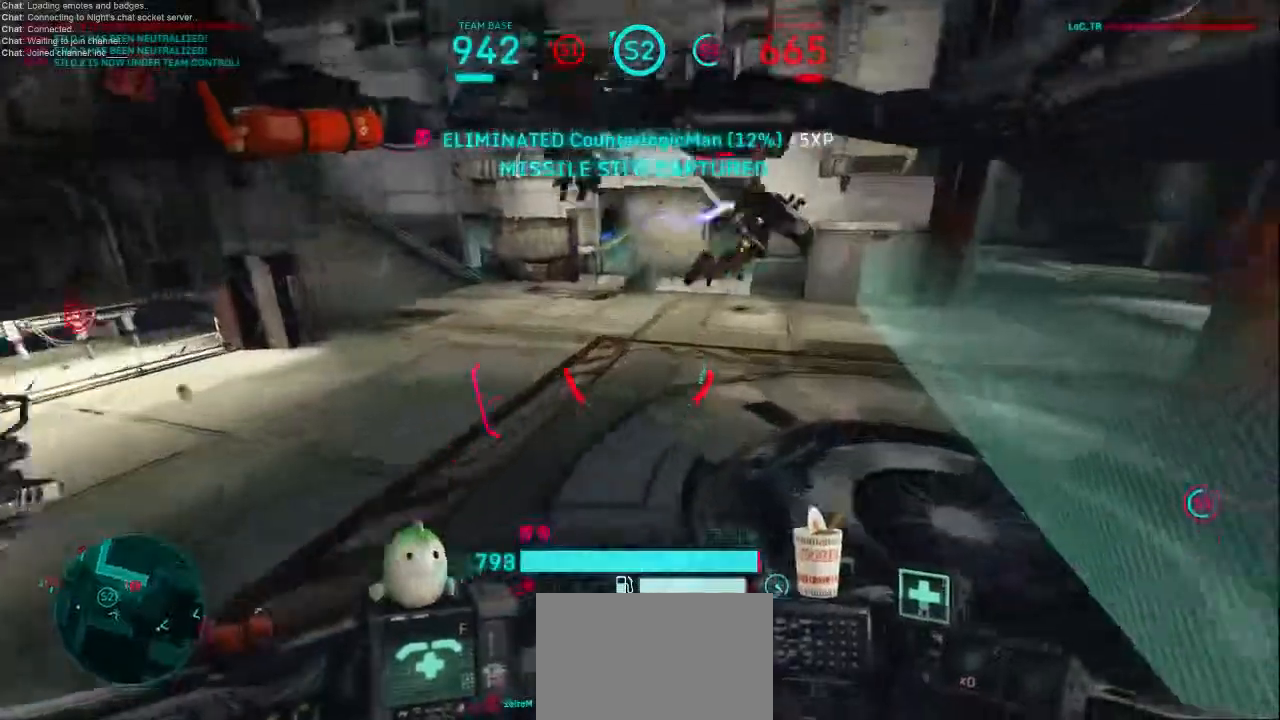
{"keys": ["d", "w"], "mouse": [], "events": [[67, "shift", "up"], [133, "w", "up"], [167, "d", "down"], [500, "w", "down"]]}
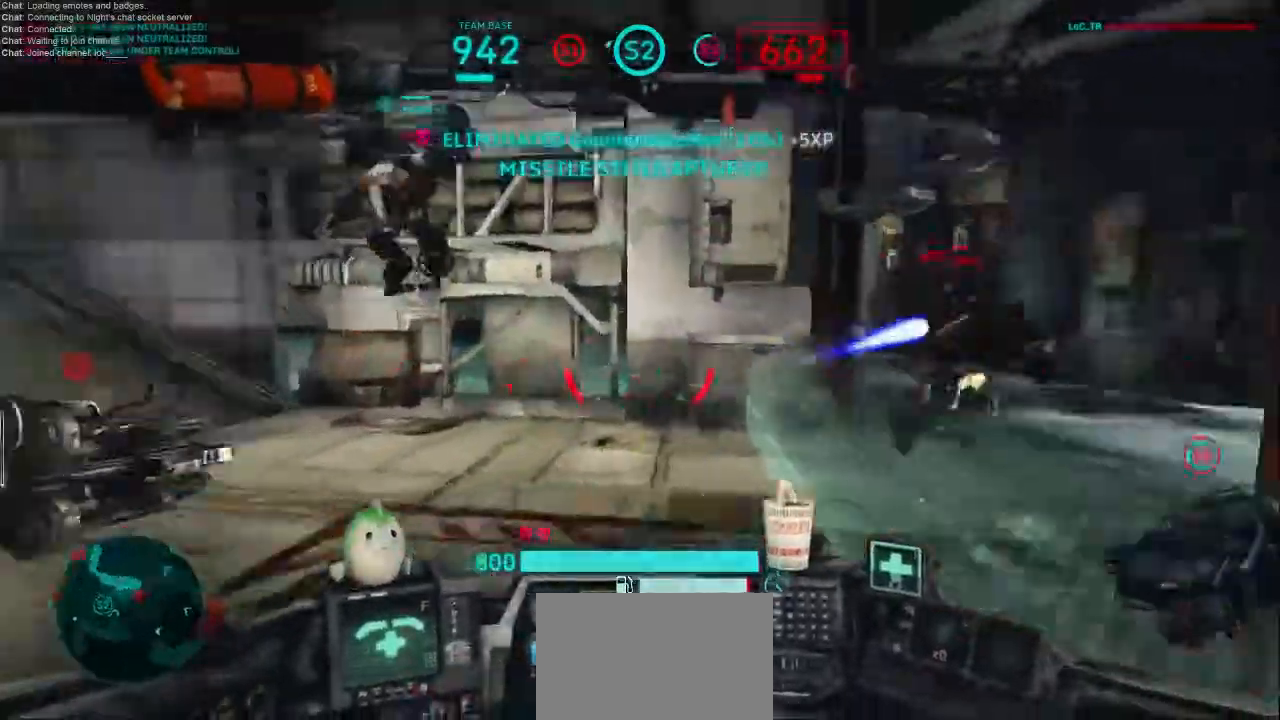
{"keys": ["a", "w"], "mouse": [], "events": [[100, "d", "up"], [200, "a", "down"], [233, "mouse_left", "down"], [367, "mouse_left", "up"], [400, "w", "up"], [467, "mouse_left", "down"], [467, "w", "down"], [500, "mouse_left", "up"]]}
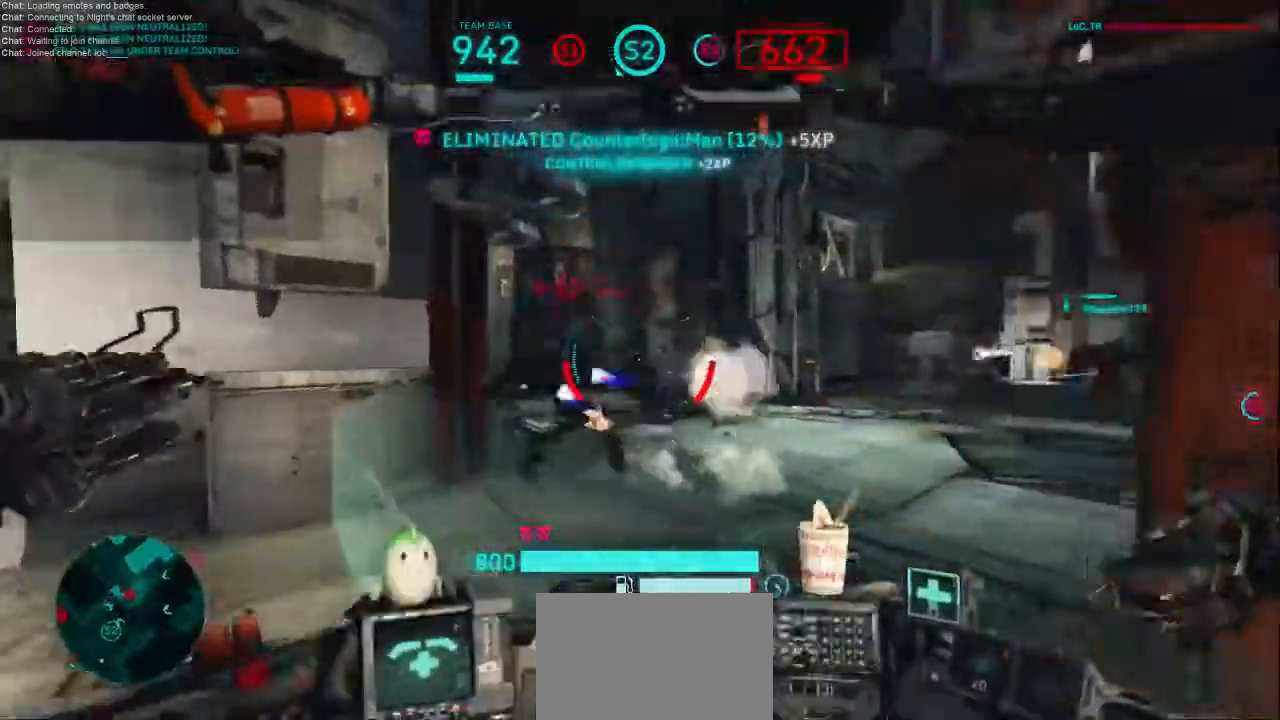
{"keys": ["d", "shift", "space", "w"], "mouse": [], "events": [[100, "a", "up"], [167, "shift", "down"], [233, "d", "down"], [267, "space", "down"]]}
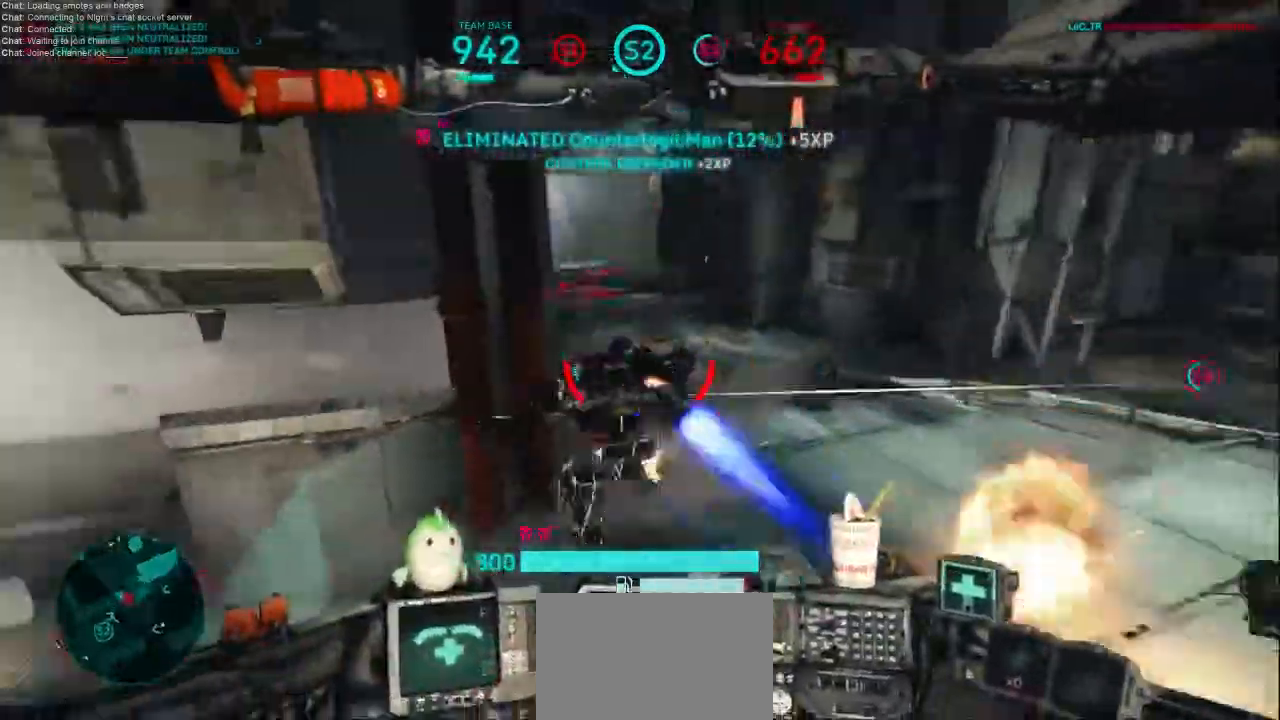
{"keys": ["d", "w"], "mouse": ["left", "right"], "events": [[67, "shift", "up"], [67, "space", "up"], [333, "mouse_left", "down"], [333, "mouse_right", "down"], [433, "mouse_left", "up"], [433, "mouse_right", "up"], [500, "mouse_left", "down"], [500, "mouse_right", "down"]]}
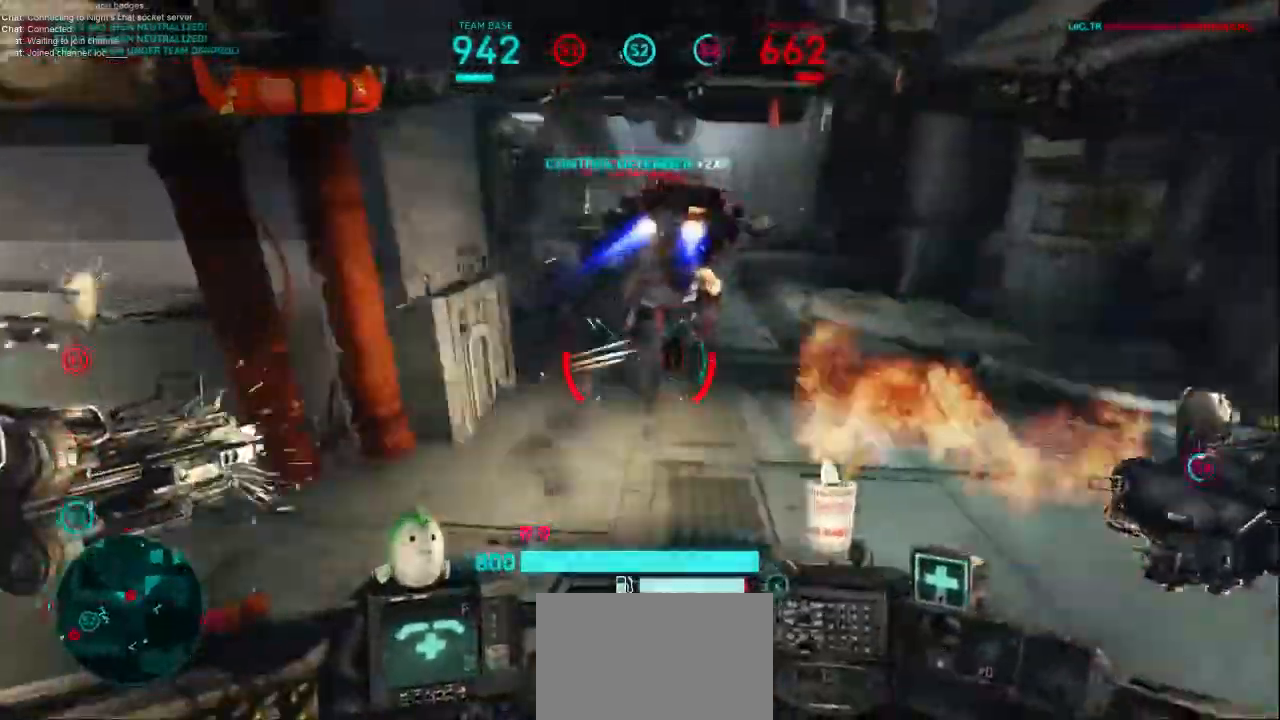
{"keys": ["a", "shift"], "mouse": [], "events": [[133, "mouse_left", "up"], [133, "mouse_right", "up"], [167, "d", "up"], [200, "a", "down"], [200, "w", "up"], [233, "mouse_right", "down"], [267, "shift", "down"], [300, "mouse_left", "down"], [333, "mouse_right", "up"], [367, "mouse_left", "up"], [433, "a", "up"], [433, "shift", "up"], [467, "a", "down"], [500, "shift", "down"]]}
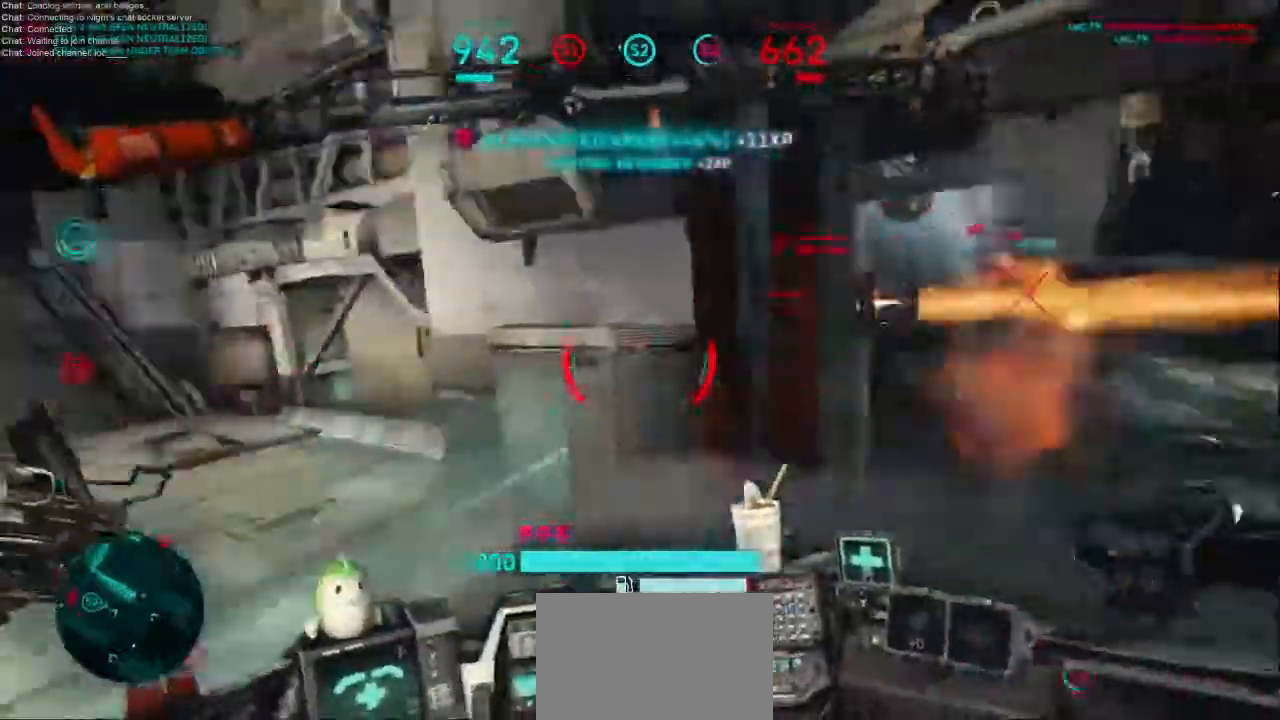
{"keys": ["w"], "mouse": [], "events": [[67, "shift", "up"], [133, "w", "down"], [300, "a", "up"], [333, "1", "down"], [400, "1", "up"]]}
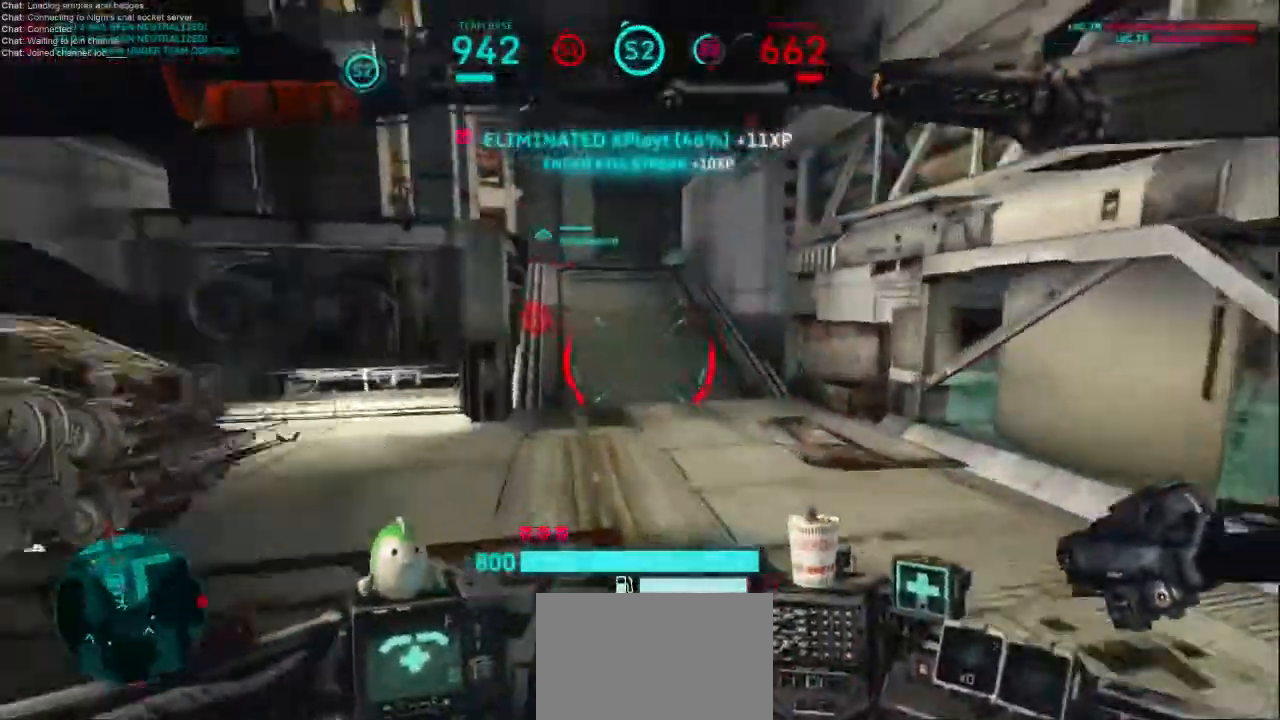
{"keys": ["w"], "mouse": [], "events": []}
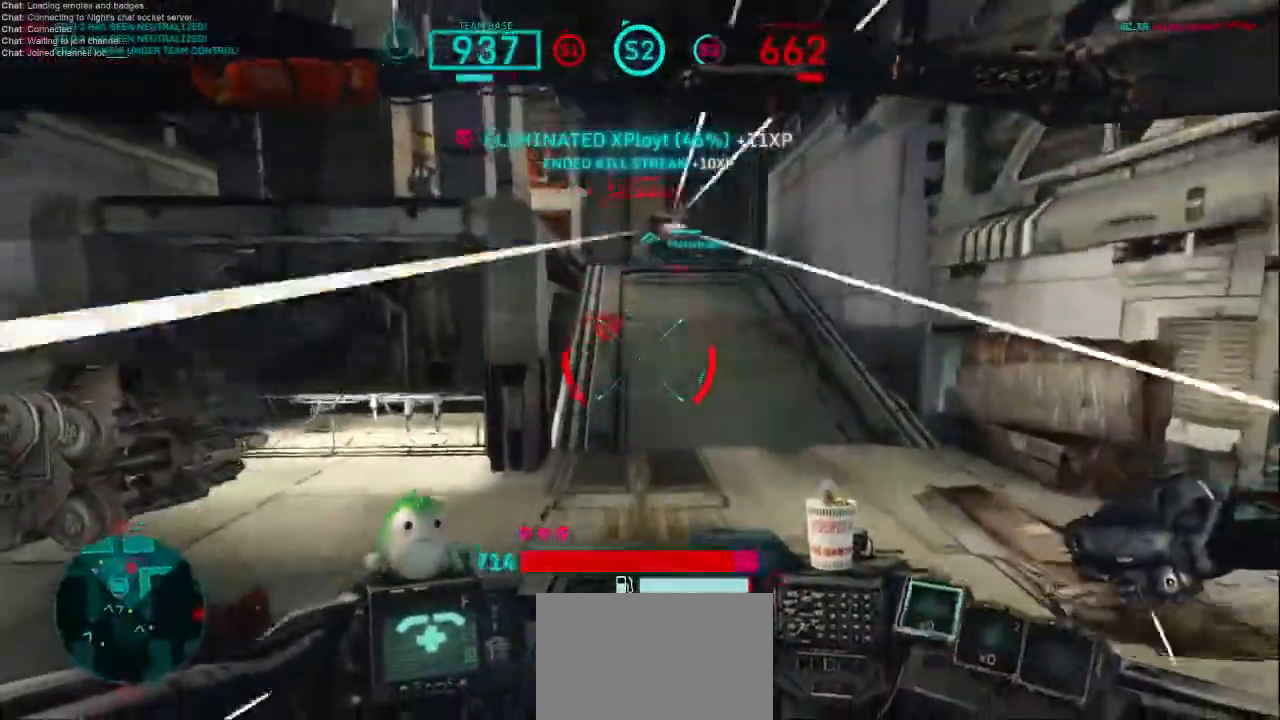
{"keys": ["d", "w"], "mouse": [], "events": [[400, "d", "down"]]}
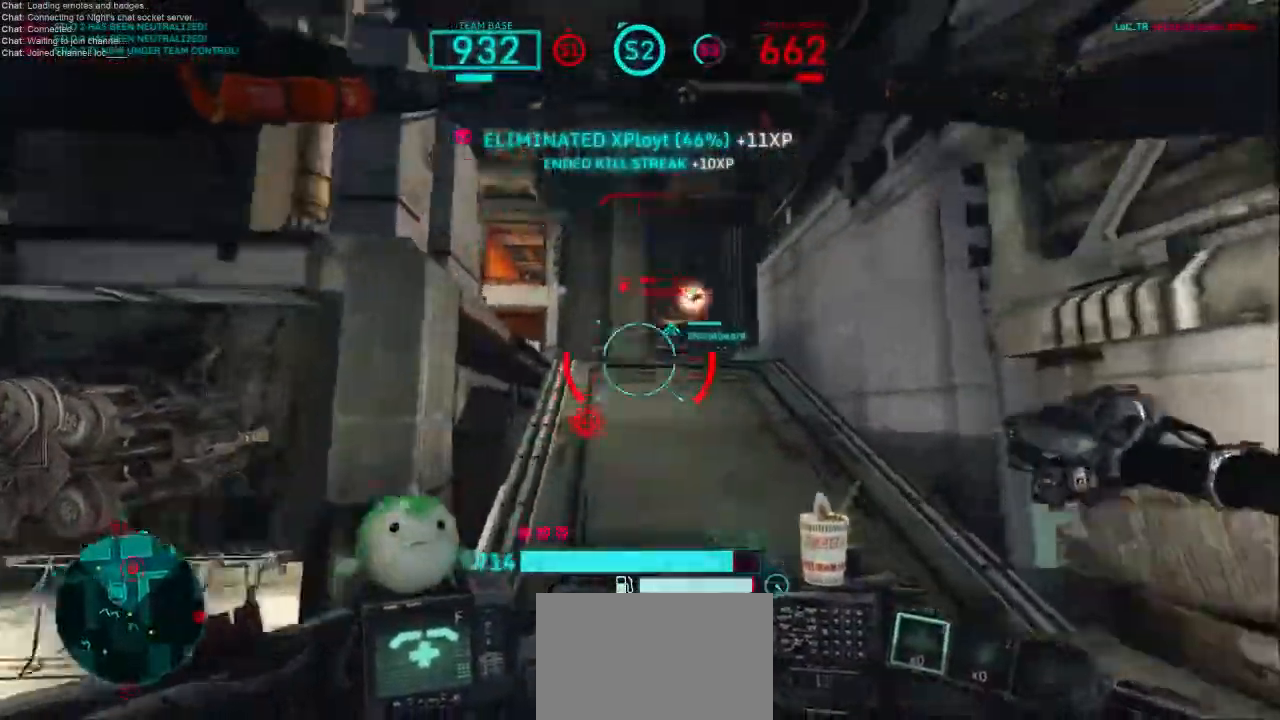
{"keys": ["d", "w"], "mouse": [], "events": [[267, "mouse_left", "down"], [267, "mouse_right", "down"], [367, "mouse_left", "up"], [400, "mouse_right", "up"]]}
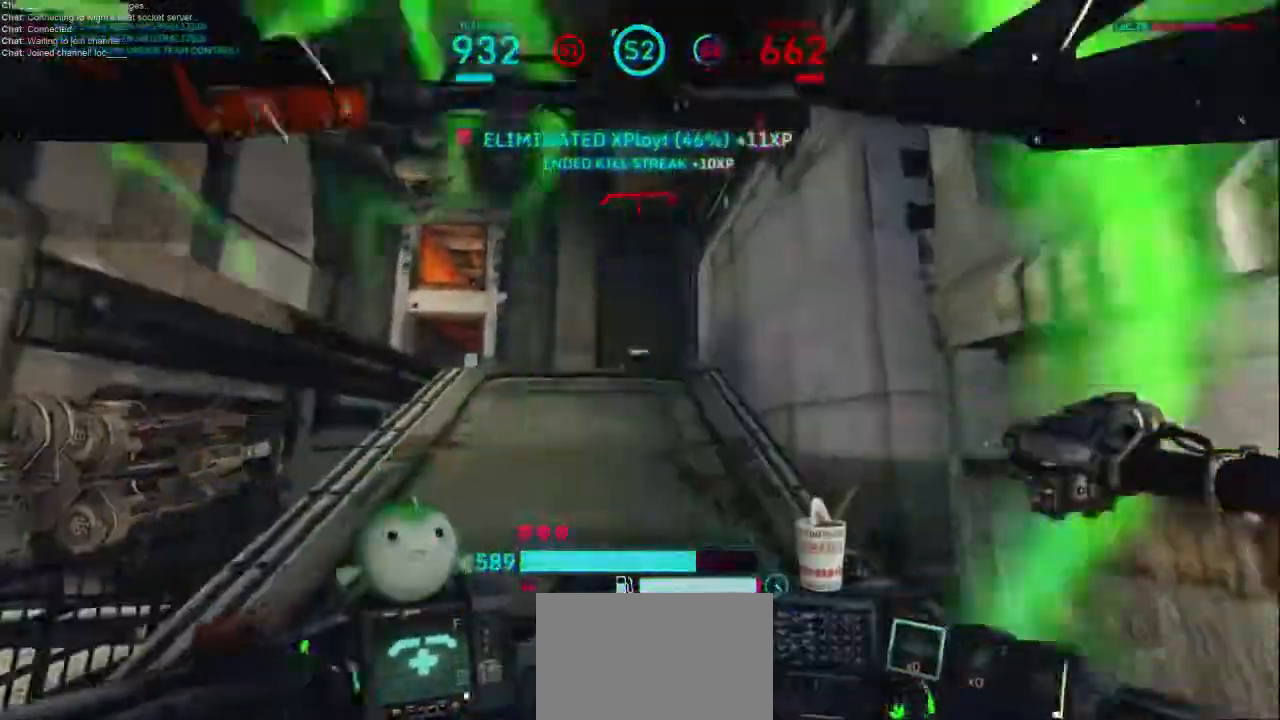
{"keys": ["a", "shift"], "mouse": [], "events": [[200, "w", "up"], [233, "d", "up"], [300, "a", "down"], [333, "shift", "down"]]}
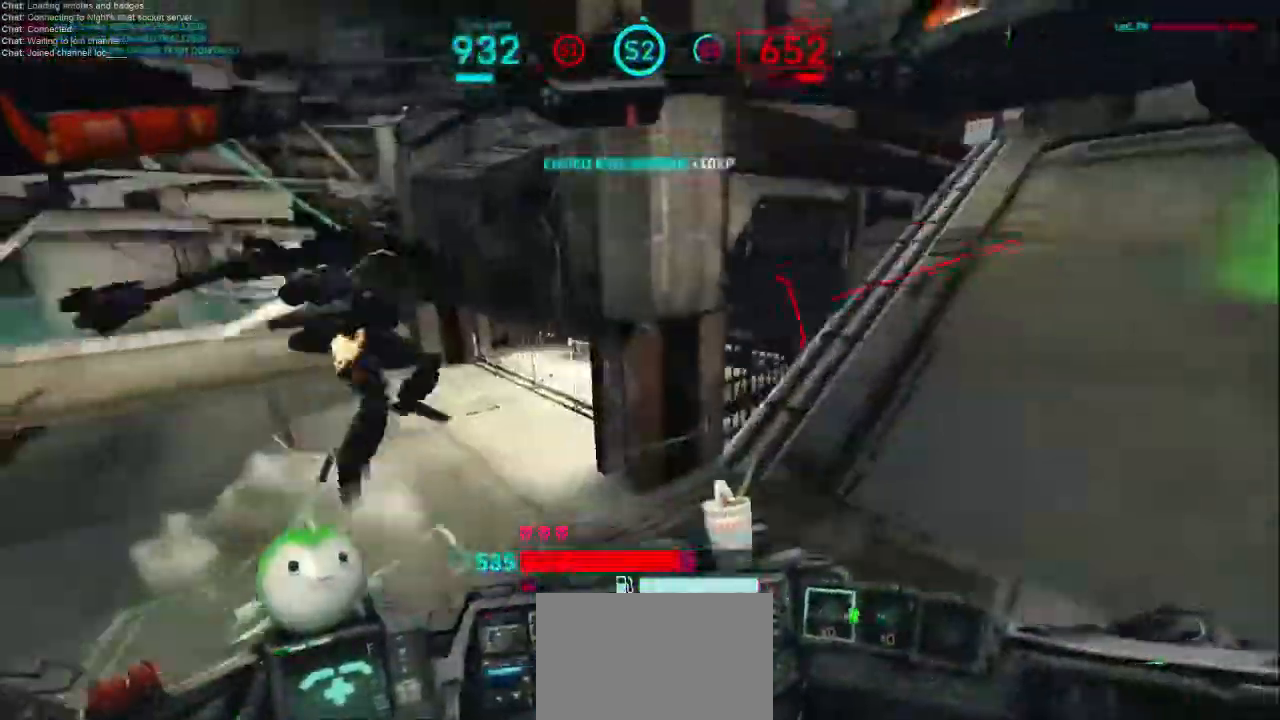
{"keys": ["a", "d", "s"], "mouse": [], "events": [[67, "shift", "up"], [100, "s", "down"], [333, "d", "down"]]}
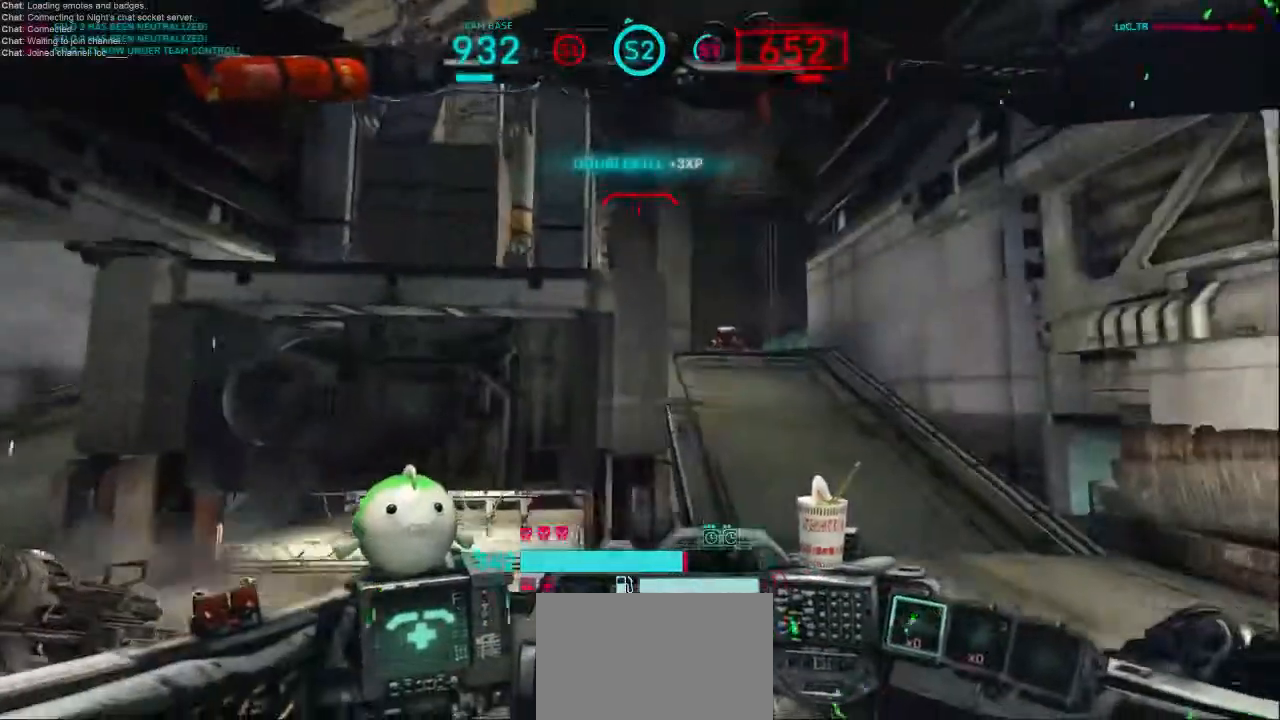
{"keys": ["d"], "mouse": [], "events": [[67, "a", "up"], [400, "s", "up"]]}
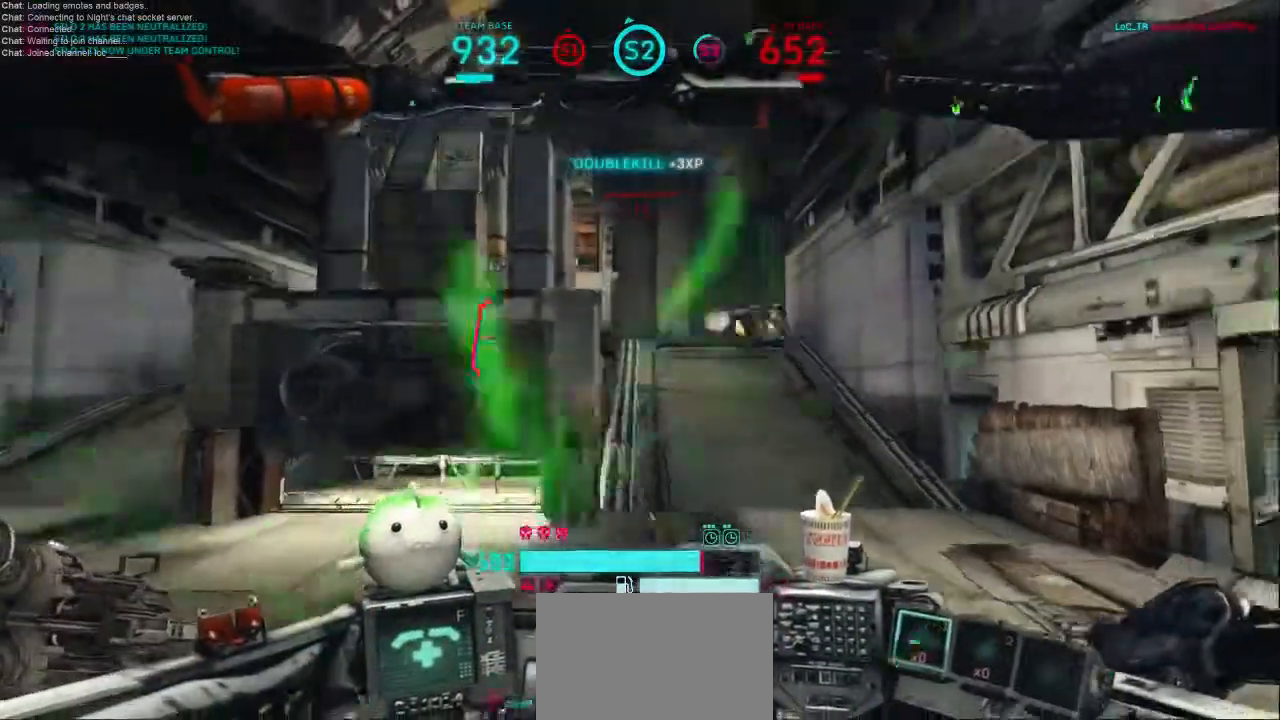
{"keys": ["a"], "mouse": [], "events": [[33, "w", "down"], [200, "d", "up"], [233, "a", "down"], [400, "w", "up"]]}